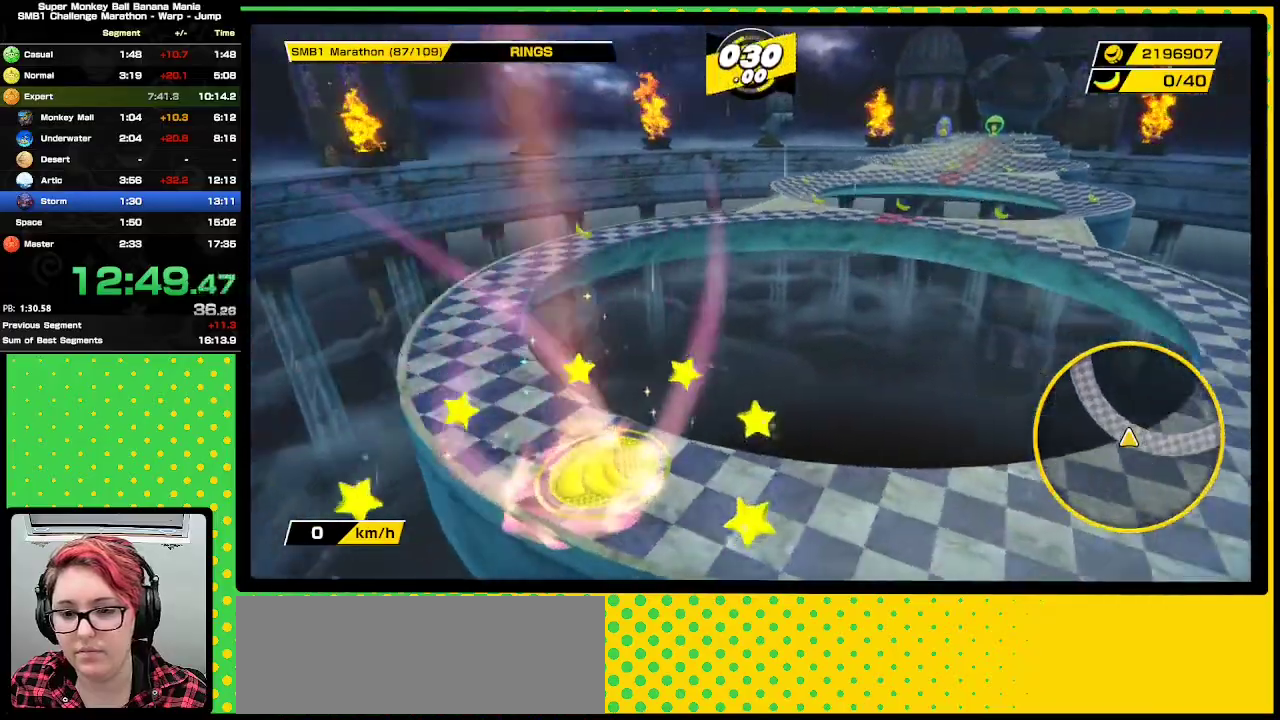
Gameplay with a controller (Nintendo layout); each line is a JSON object with the inputs held at the frame after it. "events" lists button and stick changes between this image and that frame as [ms after this image, input, new state], when the widget could be followed in between. Not read: L3 R3 left_stick.
{"buttons": [], "events": []}
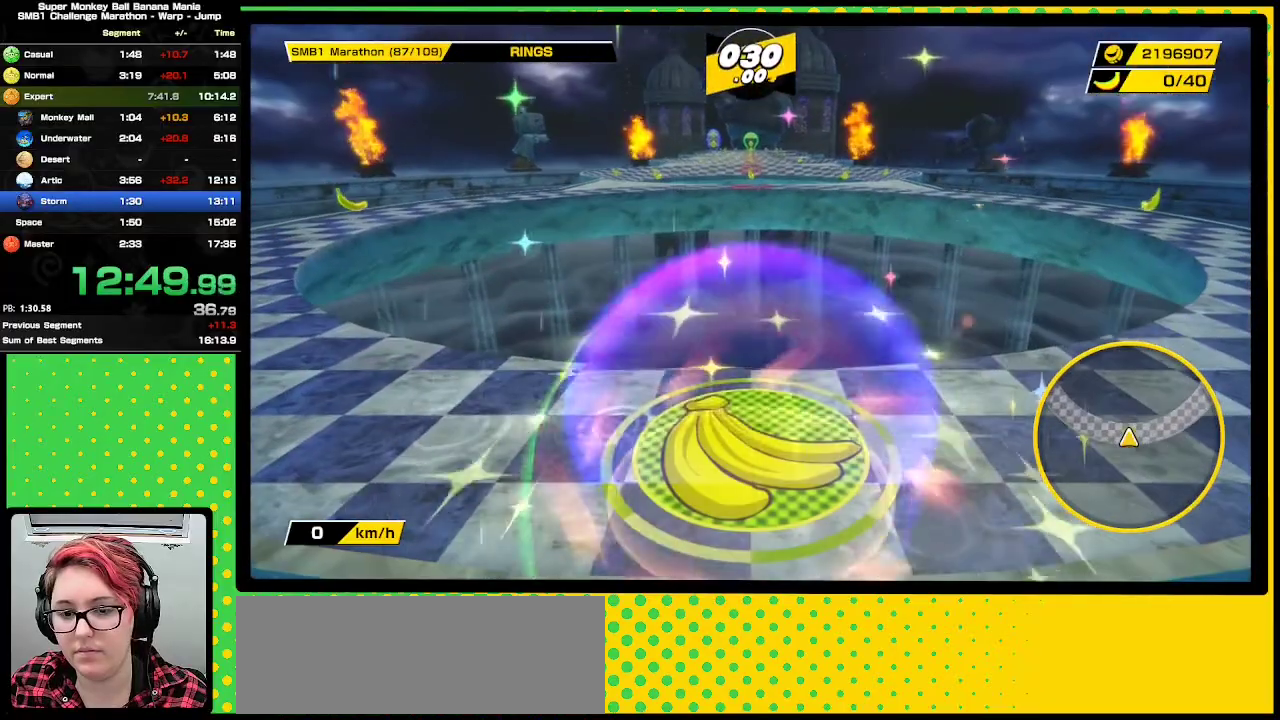
{"buttons": ["A"], "events": [[317, "A", "down"]]}
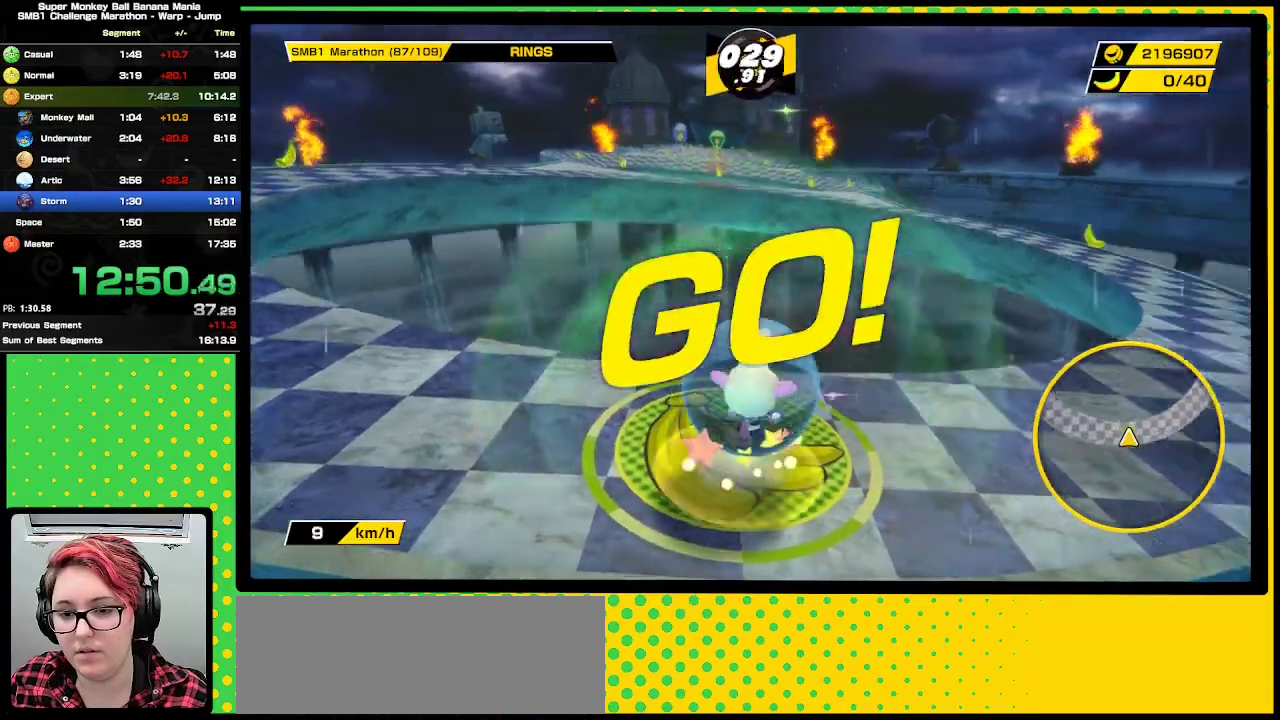
{"buttons": ["A"], "events": []}
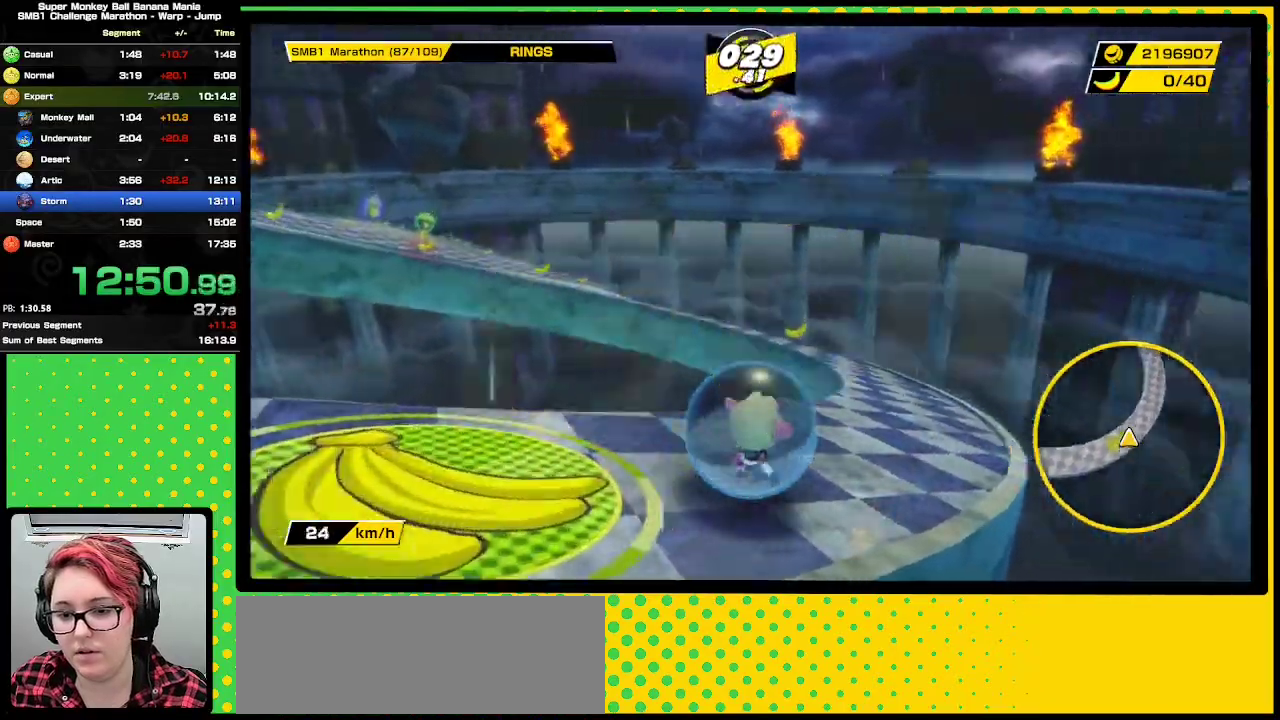
{"buttons": ["A"], "events": []}
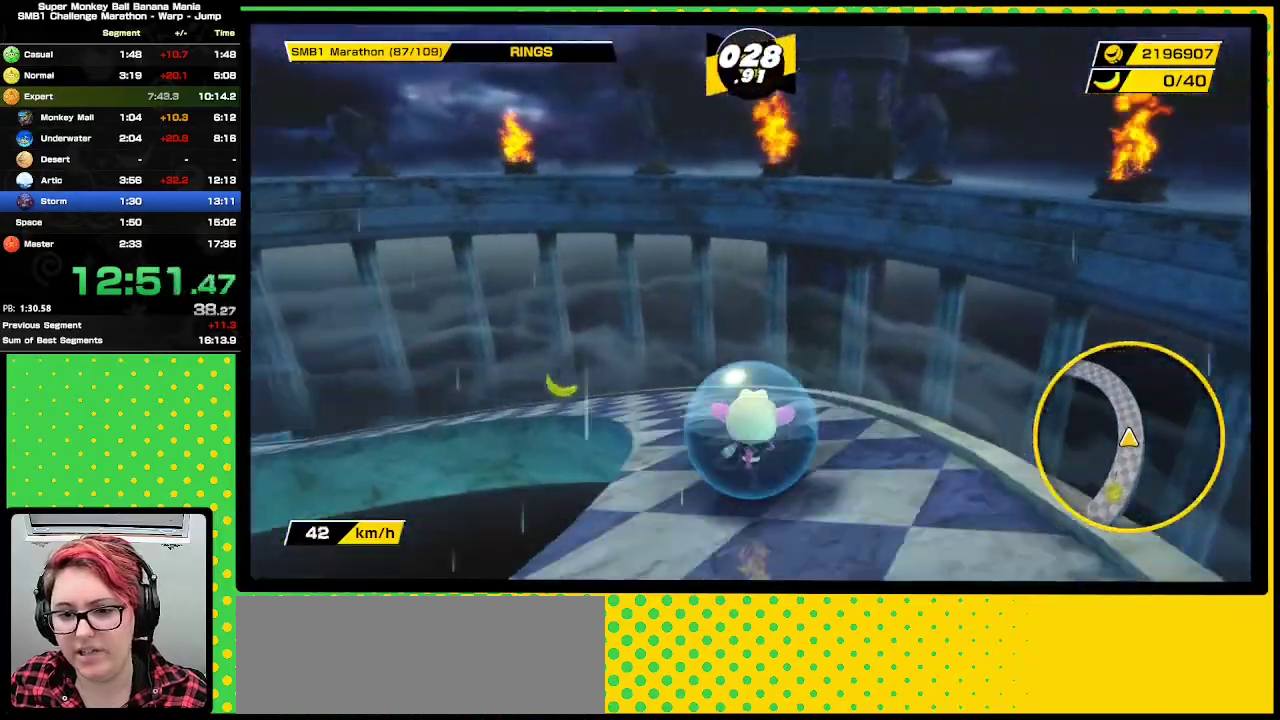
{"buttons": ["A"], "events": []}
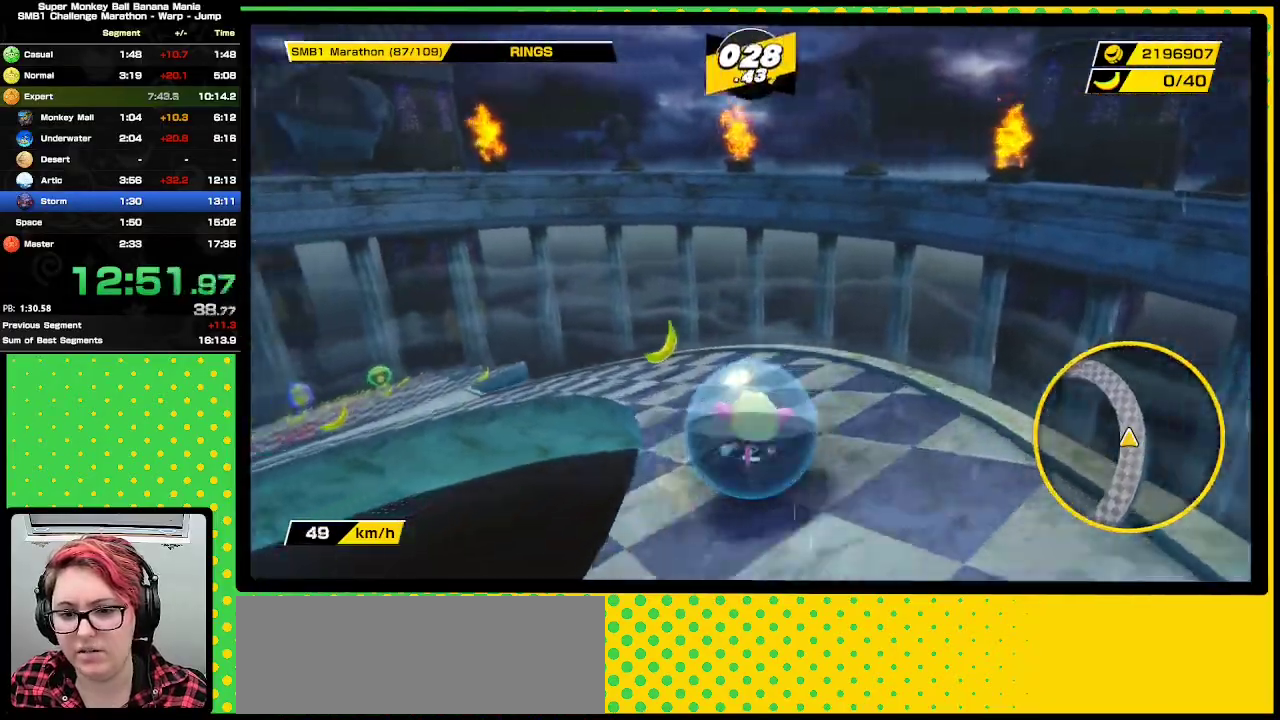
{"buttons": ["A"], "events": []}
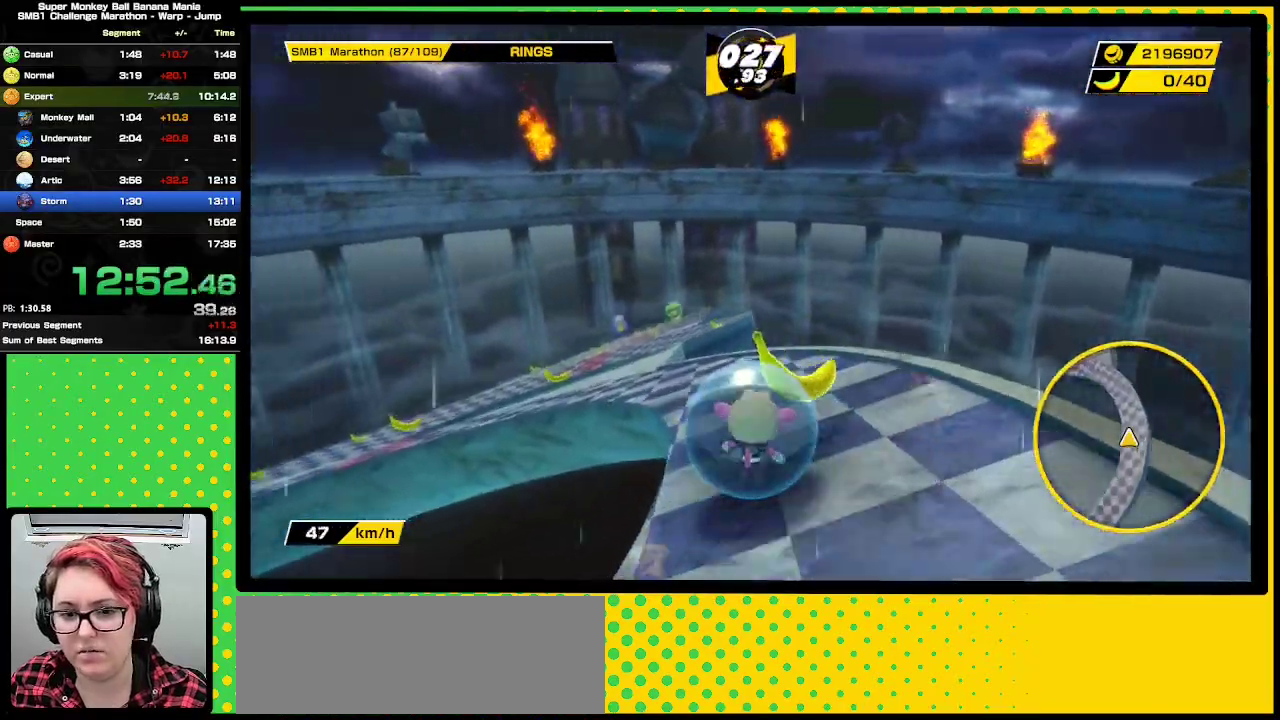
{"buttons": ["A"], "events": []}
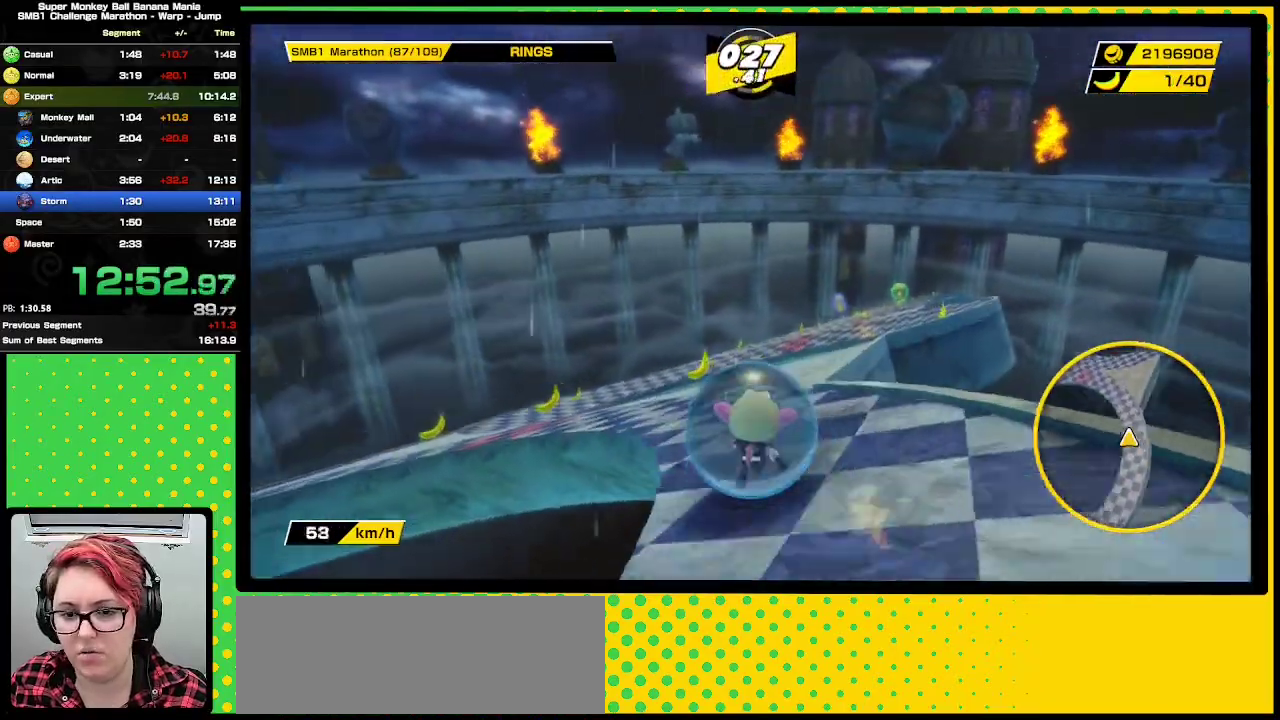
{"buttons": ["A"], "events": []}
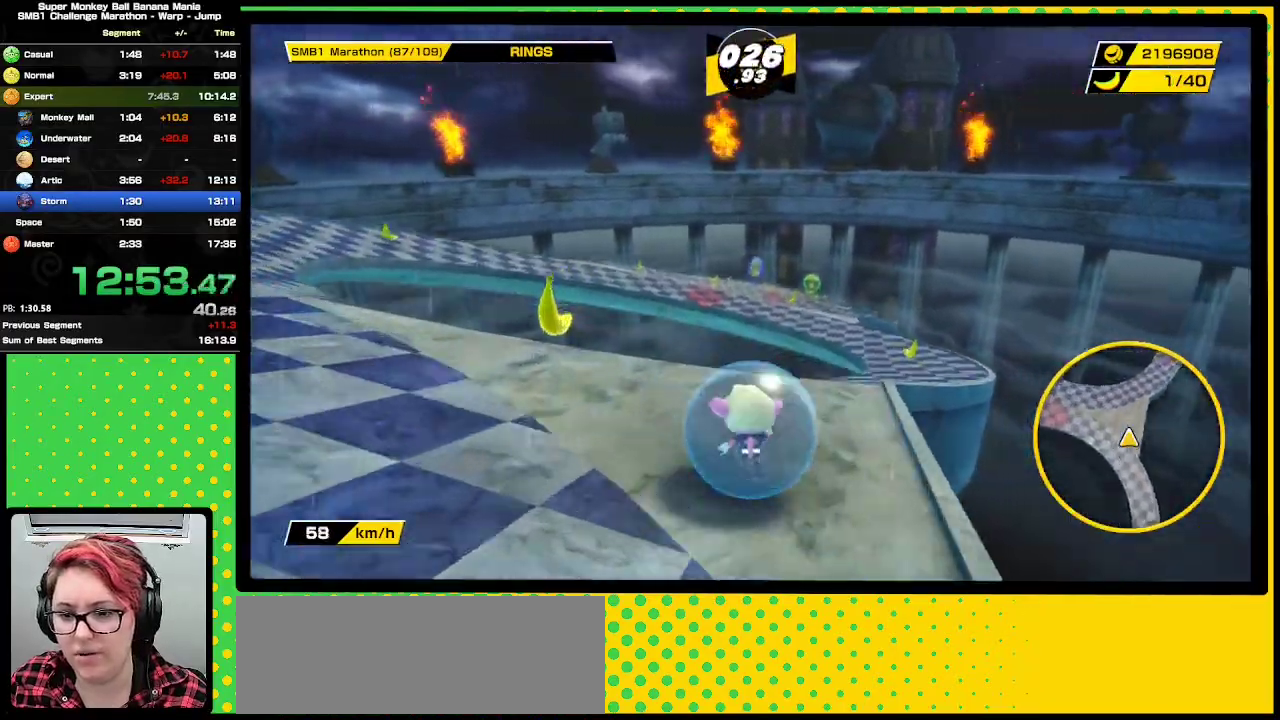
{"buttons": ["A"], "events": []}
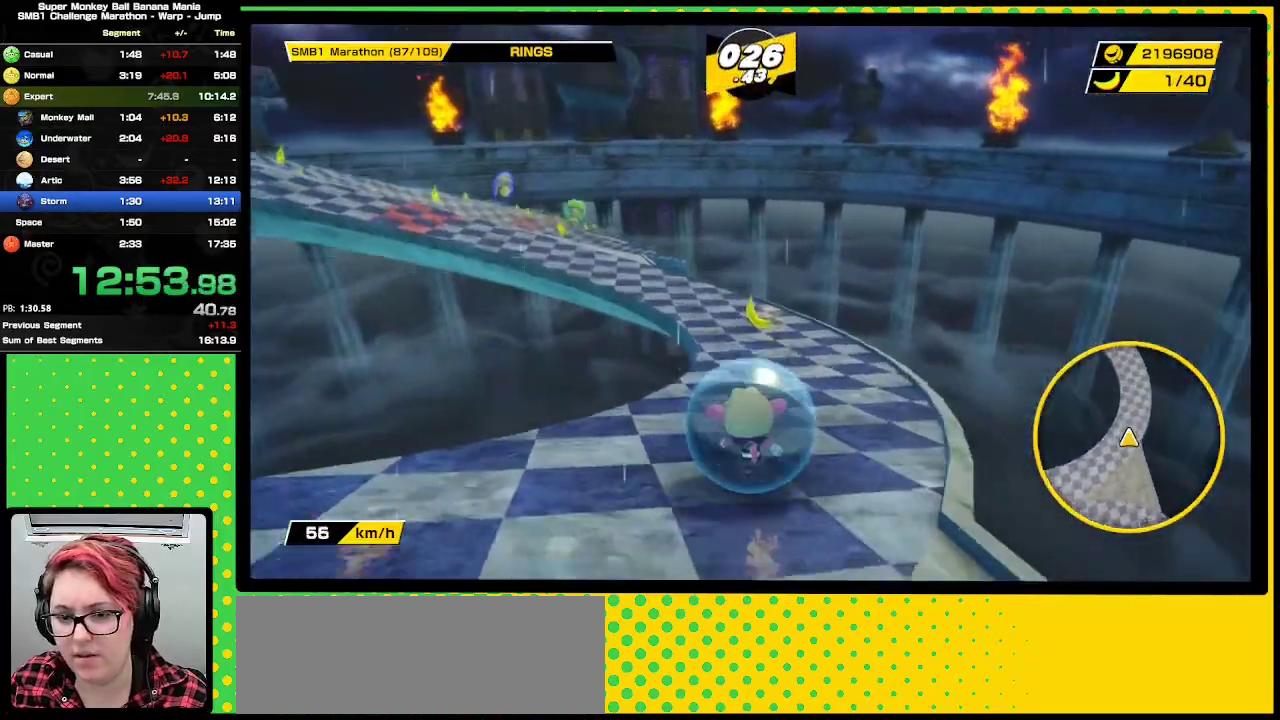
{"buttons": ["A"], "events": []}
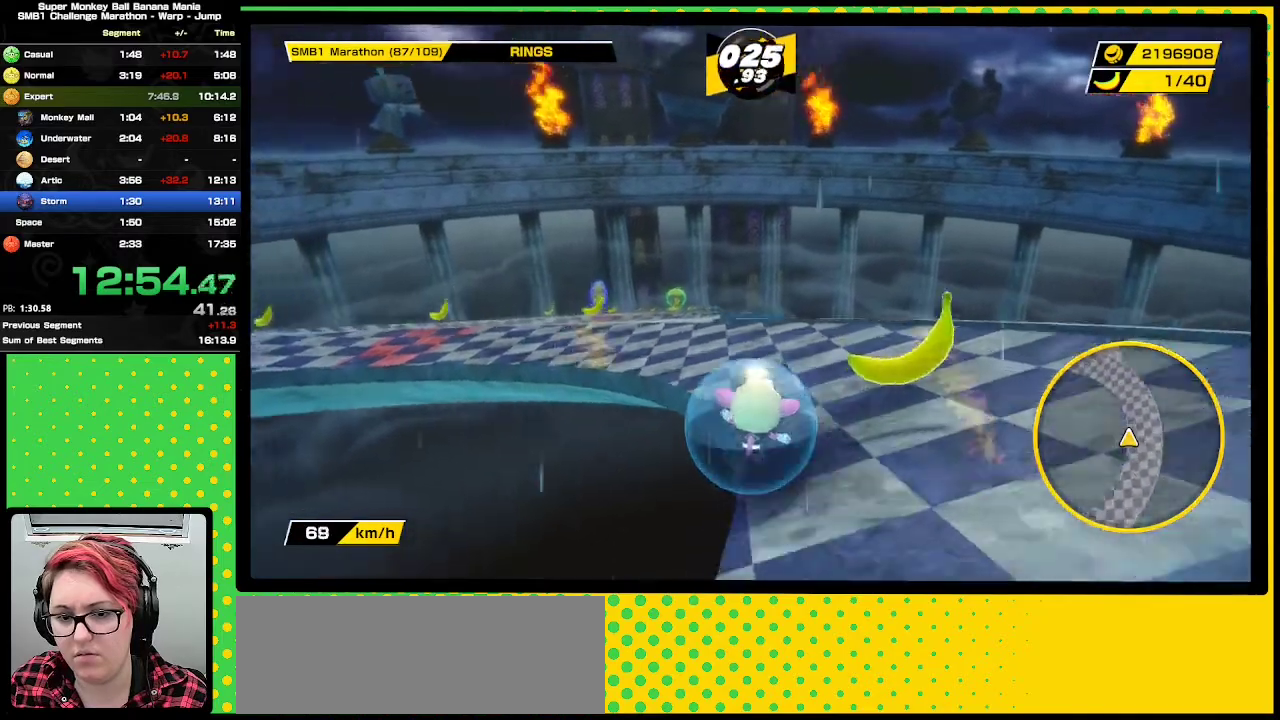
{"buttons": ["A"], "events": []}
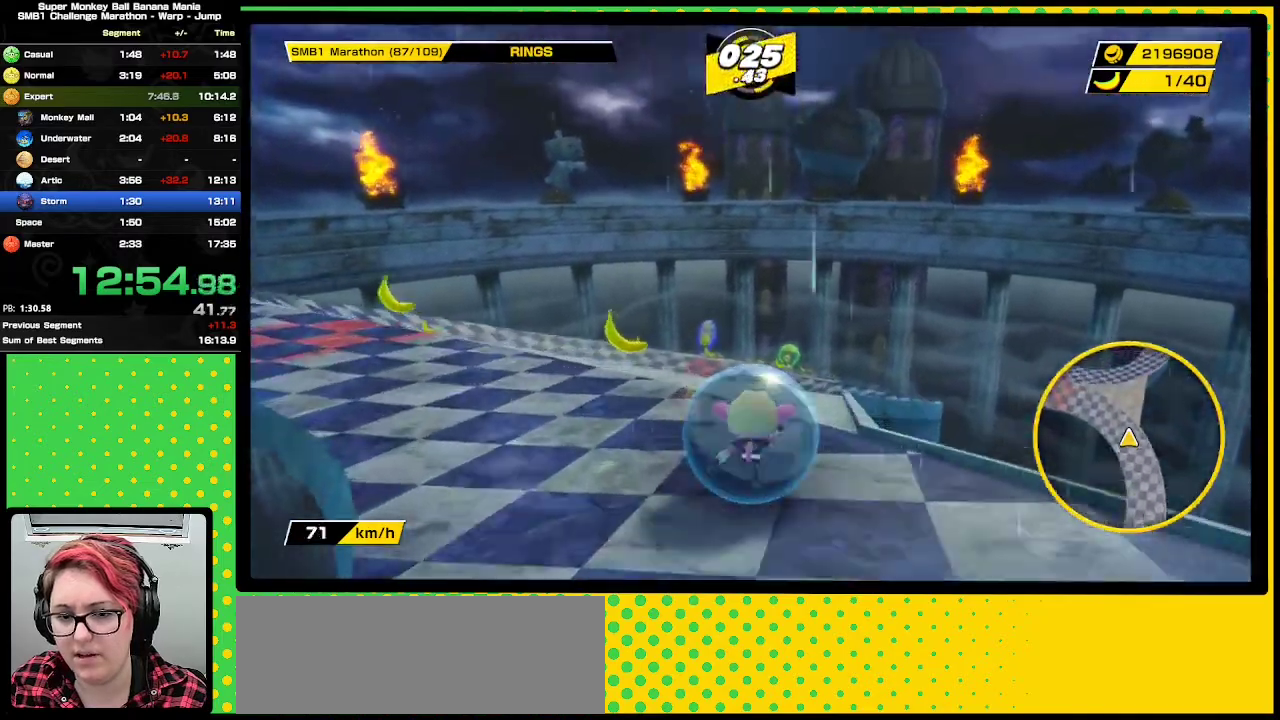
{"buttons": [], "events": [[367, "A", "up"]]}
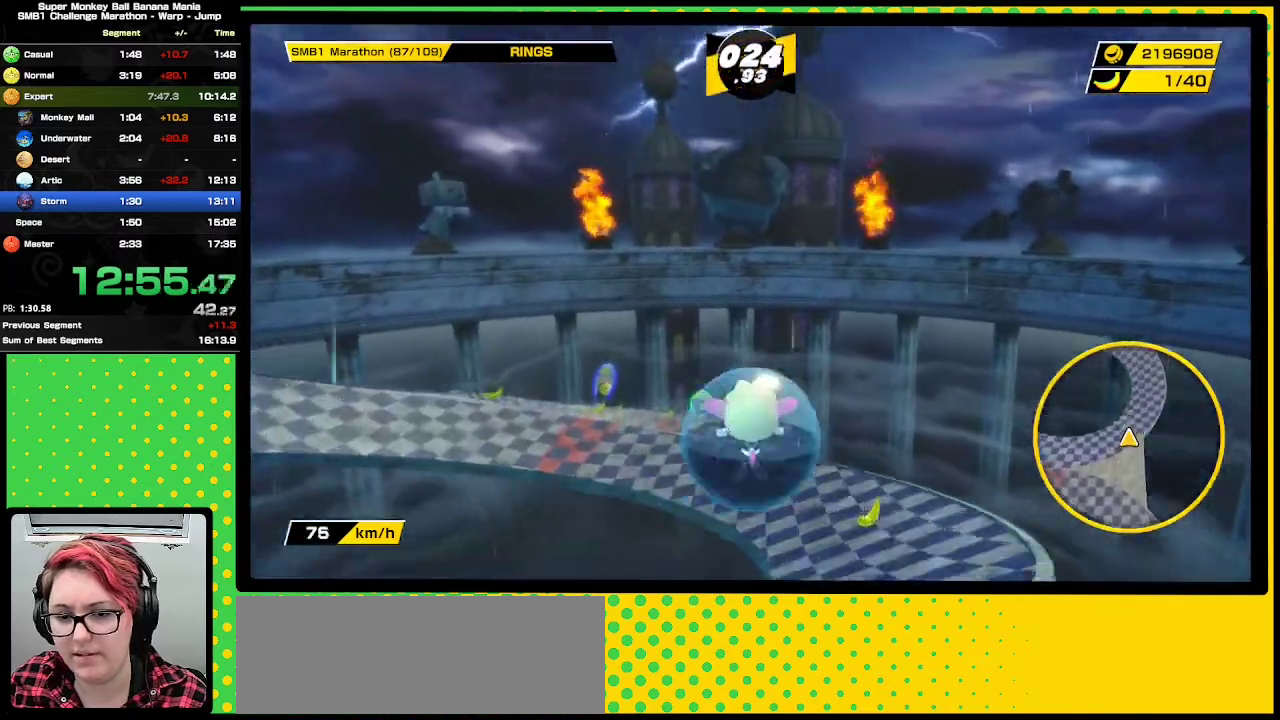
{"buttons": [], "events": []}
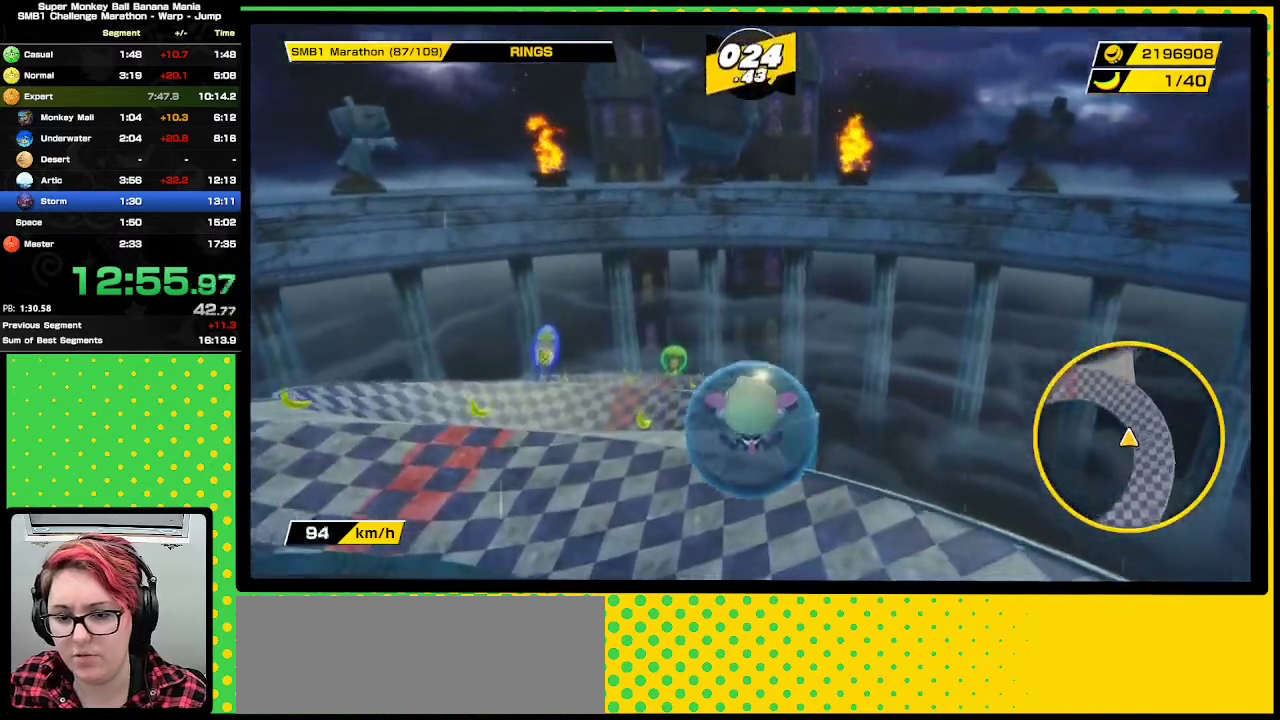
{"buttons": [], "events": [[167, "A", "down"], [300, "A", "up"]]}
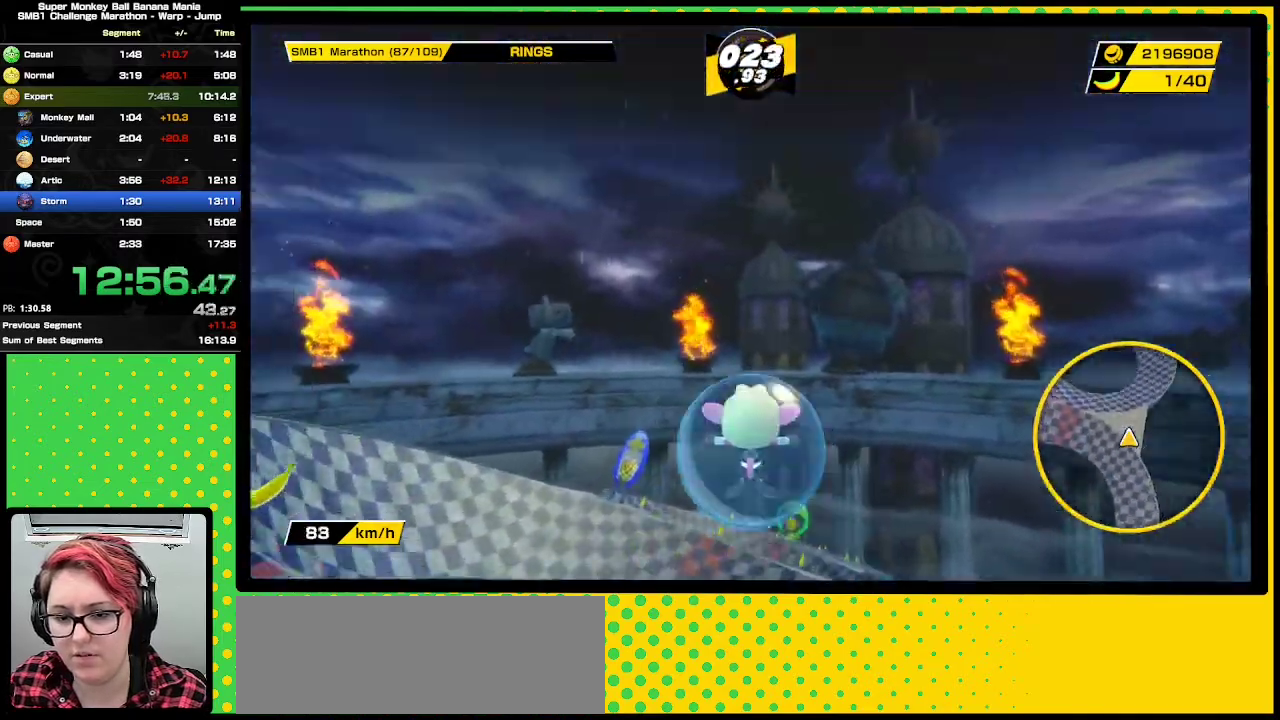
{"buttons": [], "events": []}
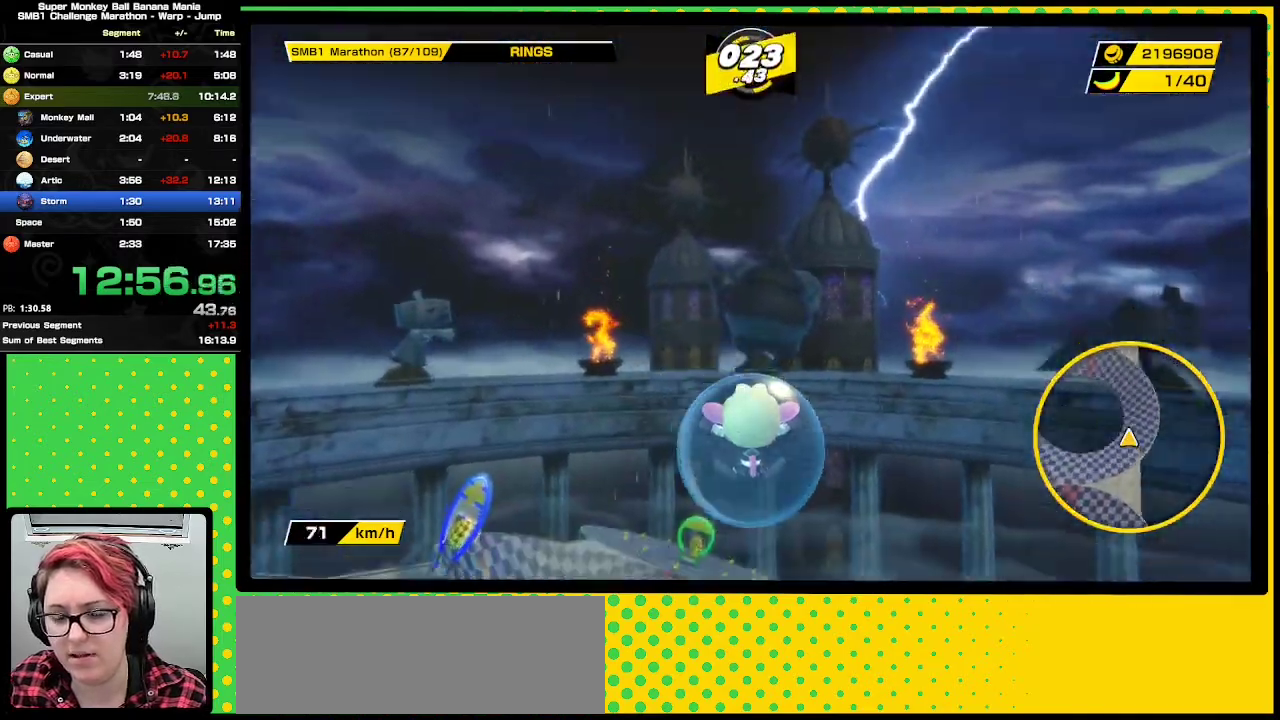
{"buttons": ["A"], "events": [[467, "A", "down"]]}
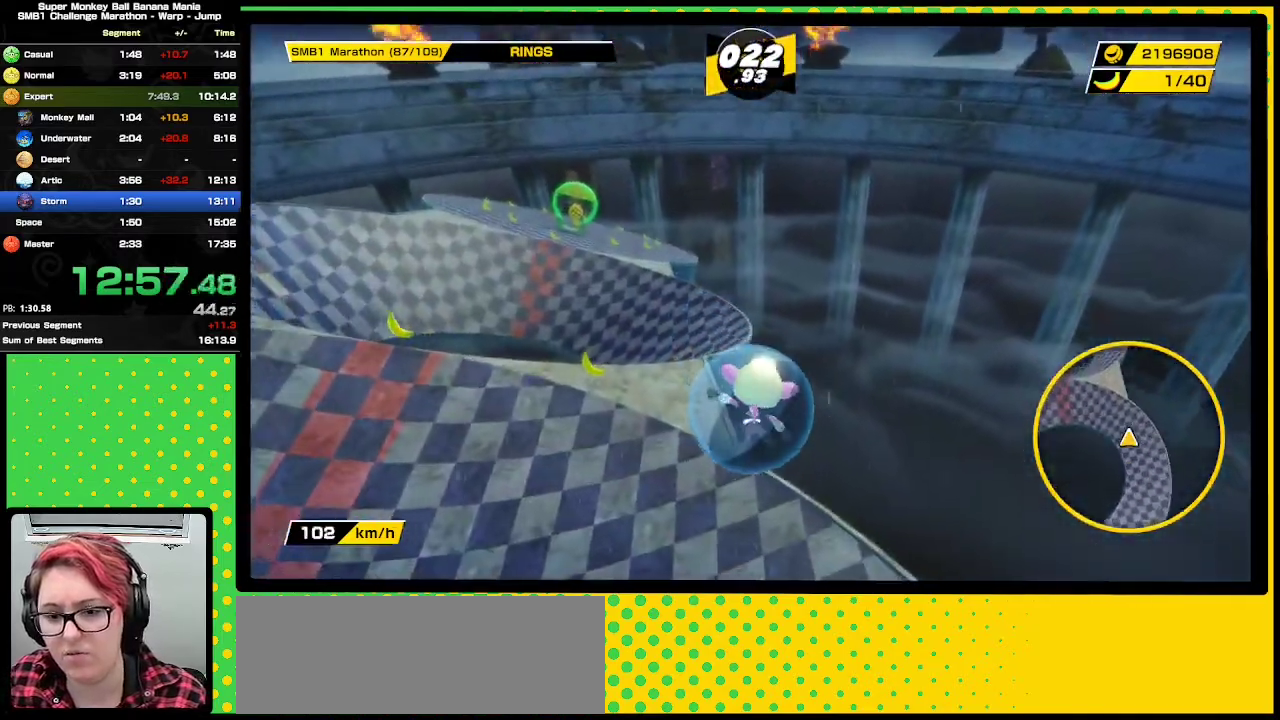
{"buttons": [], "events": [[300, "A", "up"]]}
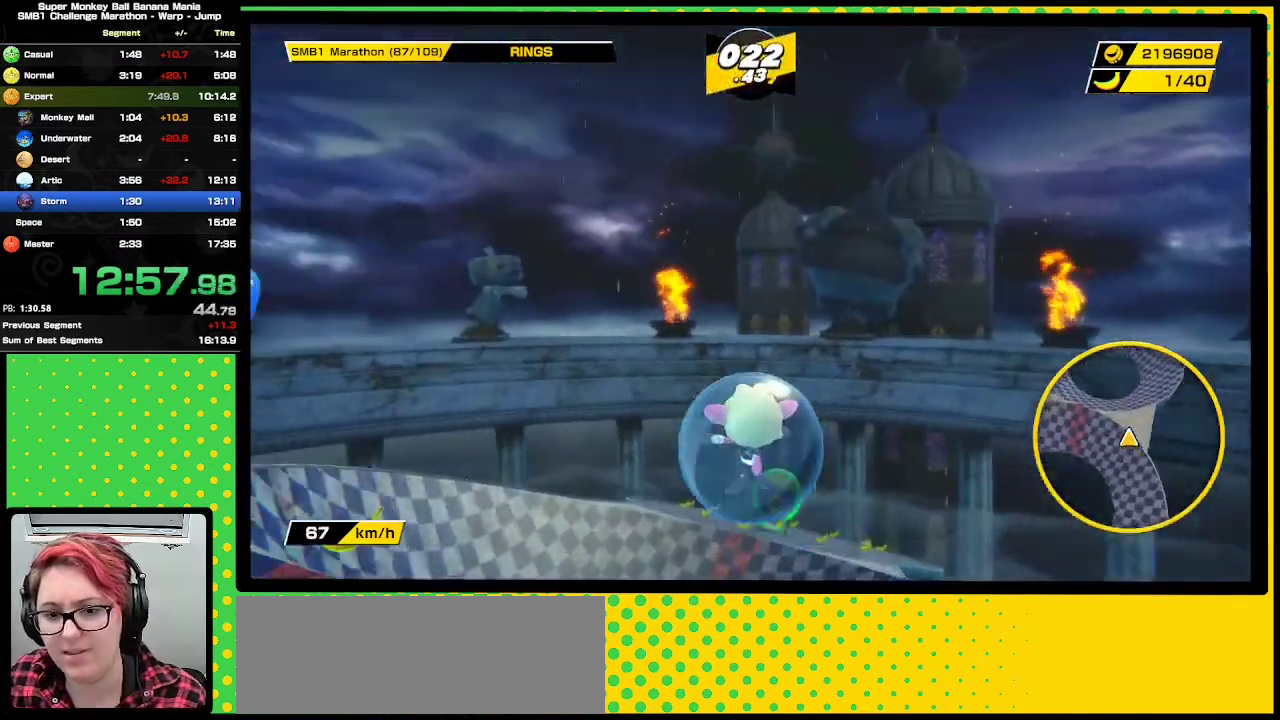
{"buttons": [], "events": []}
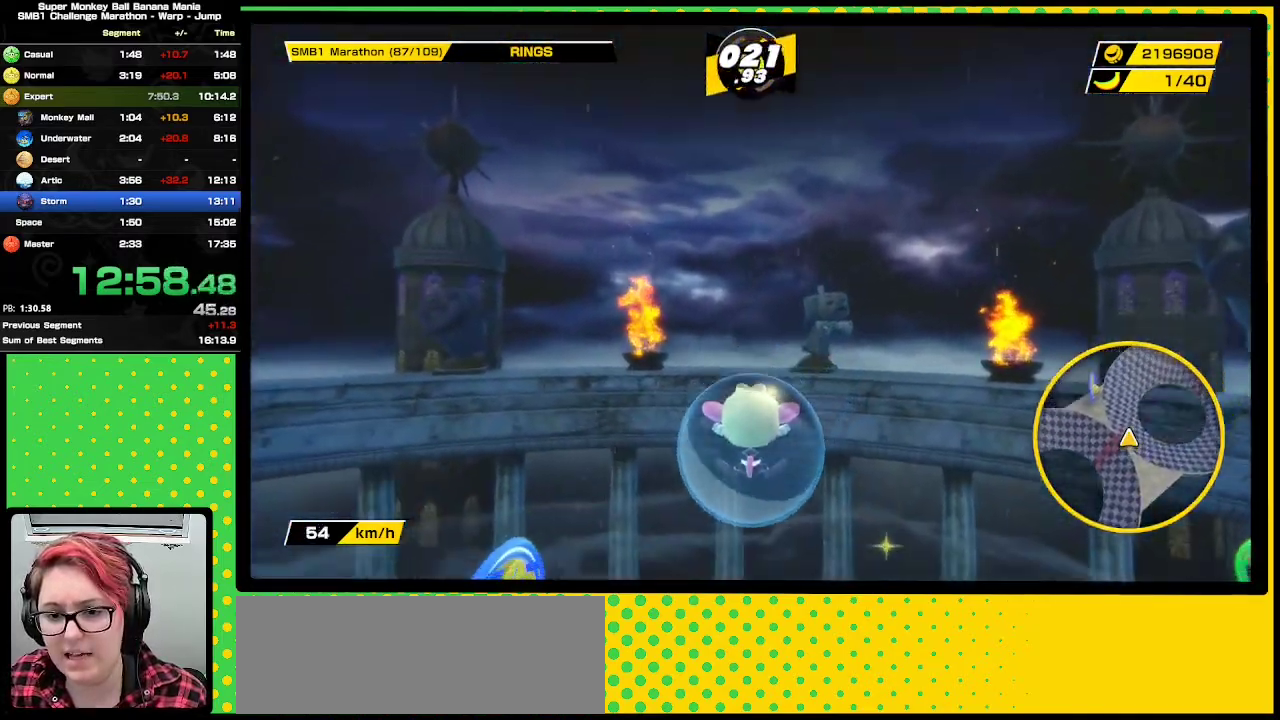
{"buttons": ["A"], "events": [[200, "A", "down"]]}
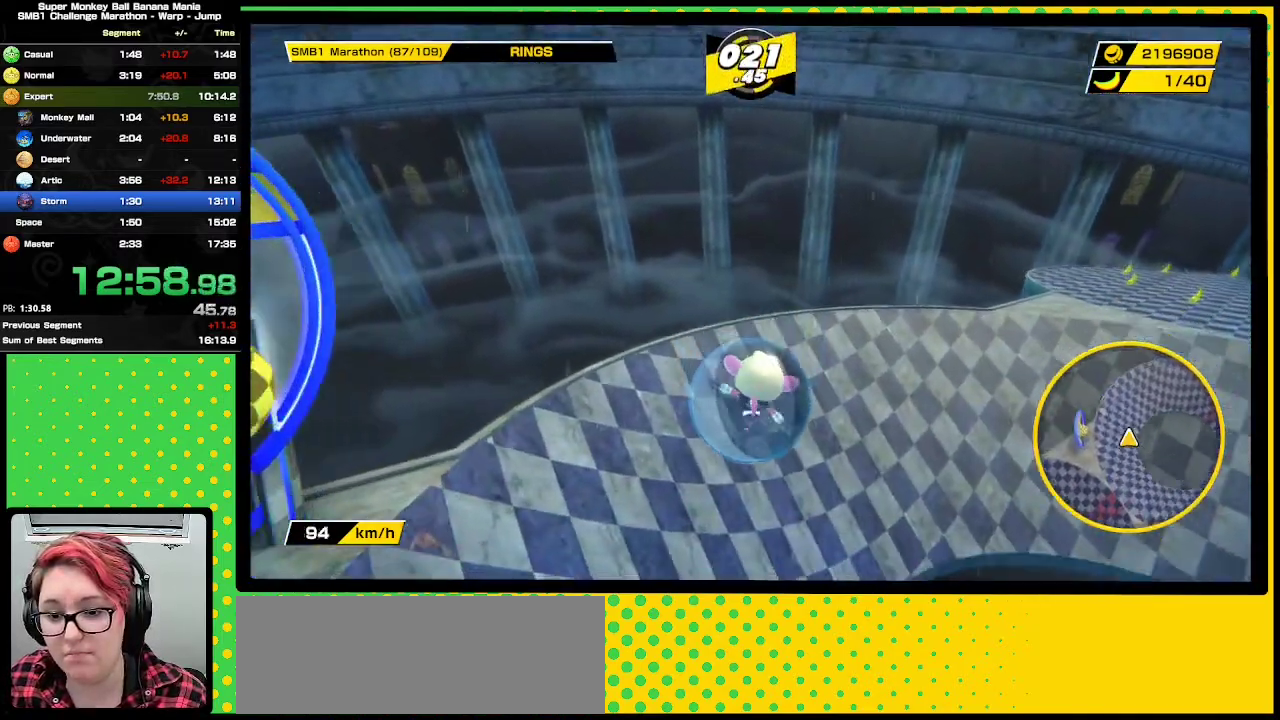
{"buttons": ["A"], "events": []}
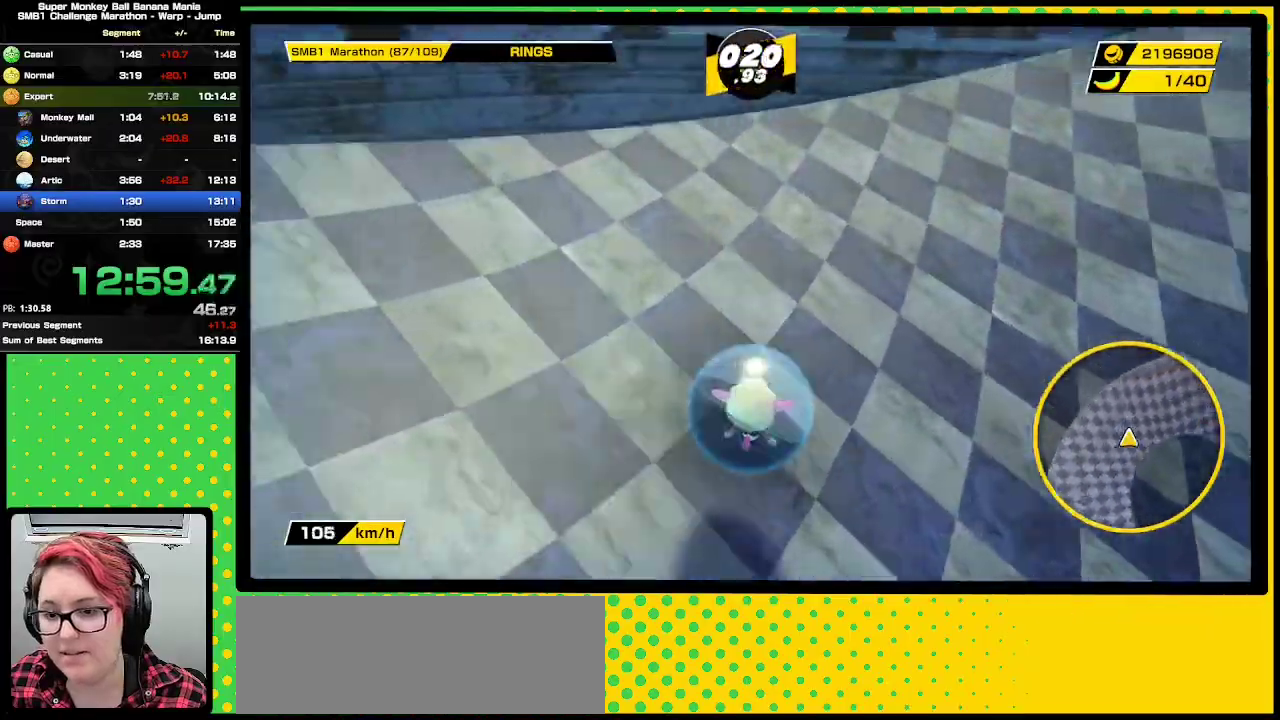
{"buttons": [], "events": [[300, "A", "up"]]}
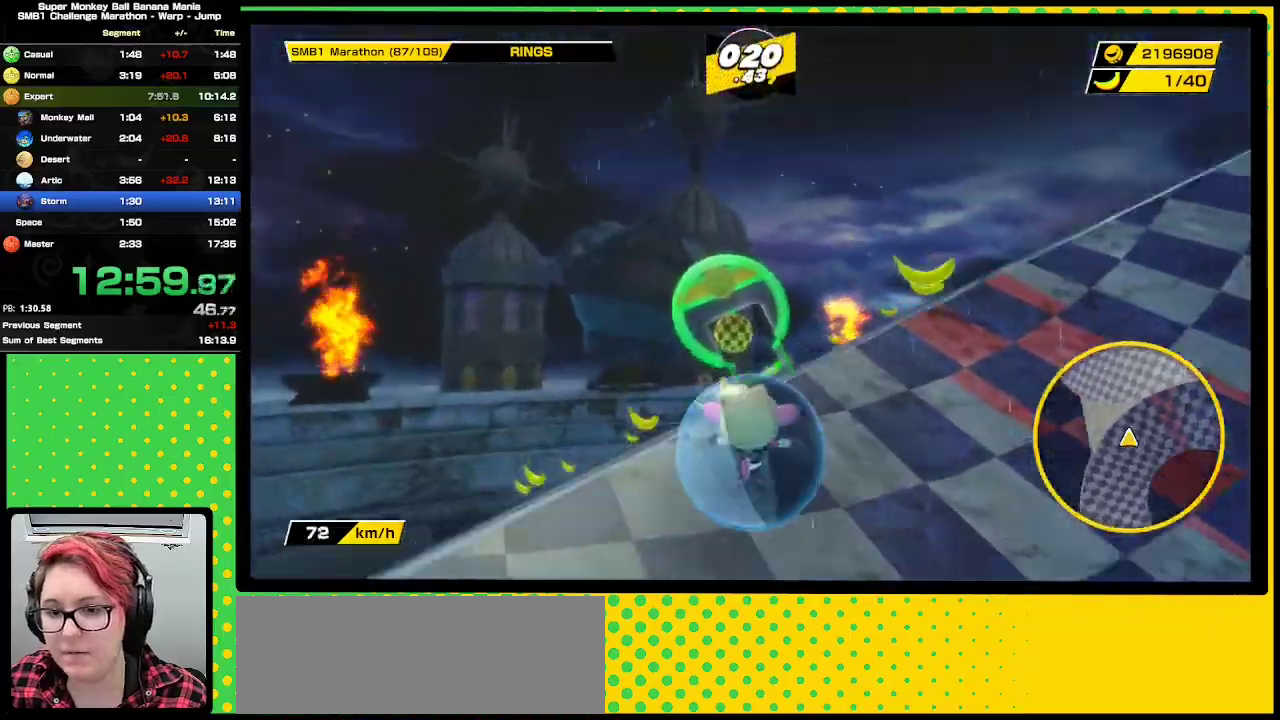
{"buttons": ["A"], "events": [[133, "A", "down"]]}
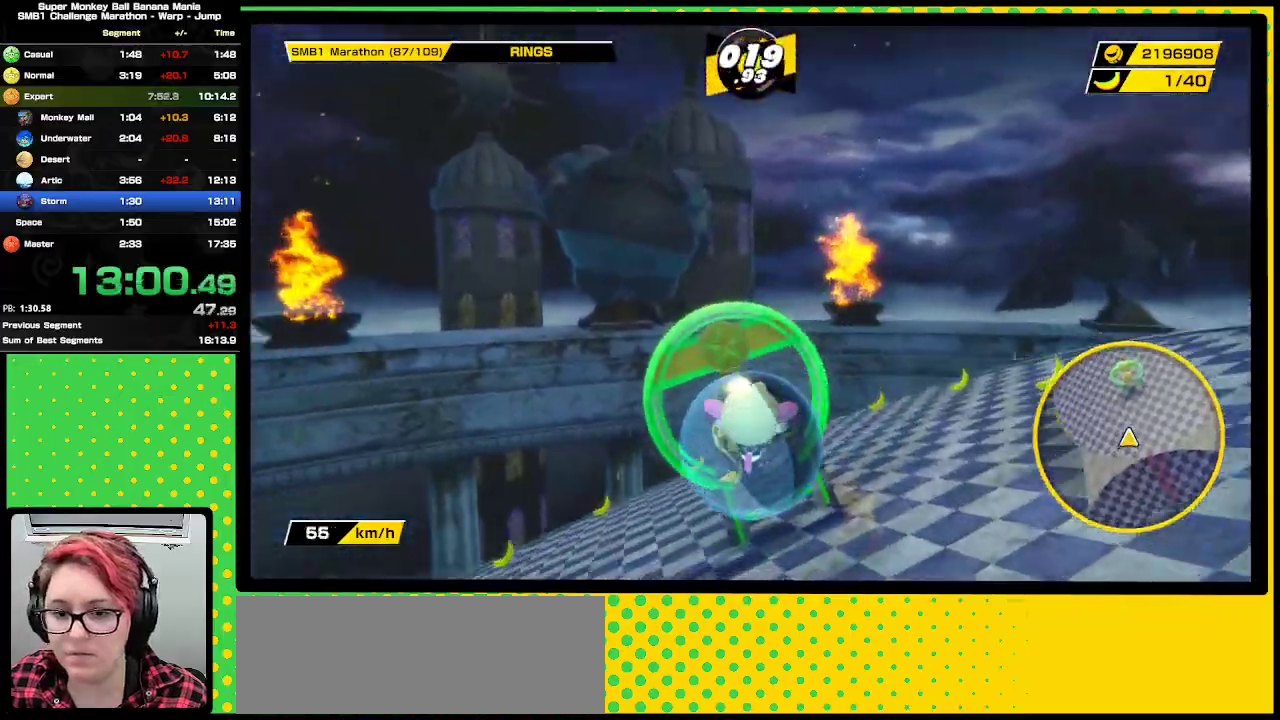
{"buttons": ["A"], "events": []}